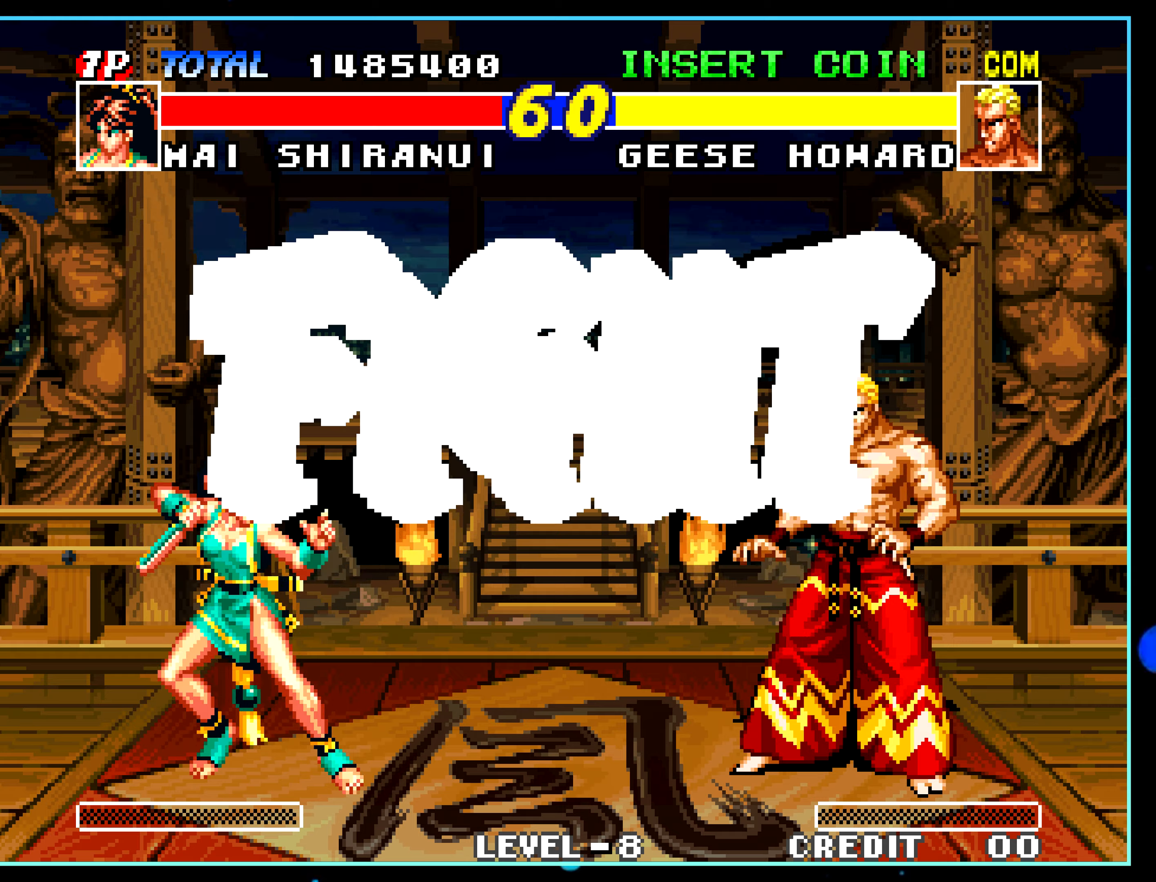
Gameplay with a controller (arcade stick); each line is a JSON object with the inputs held at the frame after it. "events" lists button and stick changes between this image and that frame as [ms after this image, input, new state], when the widget could be followed in between. Not read: L3 R3.
{"buttons": [], "left_stick": "right", "events": [[283, "left_stick", "right"]]}
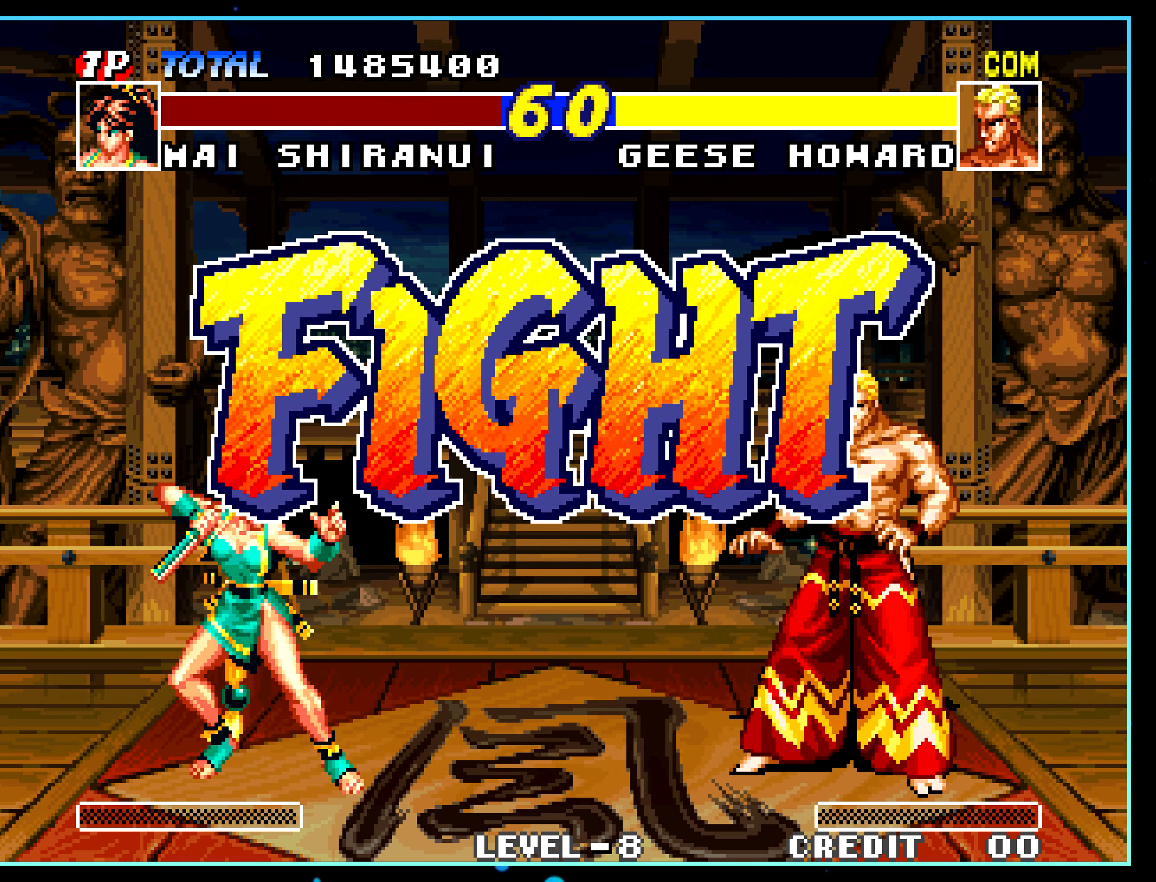
{"buttons": [], "left_stick": "down", "events": [[350, "A", "down"], [366, "A", "up"], [366, "left_stick", "down"]]}
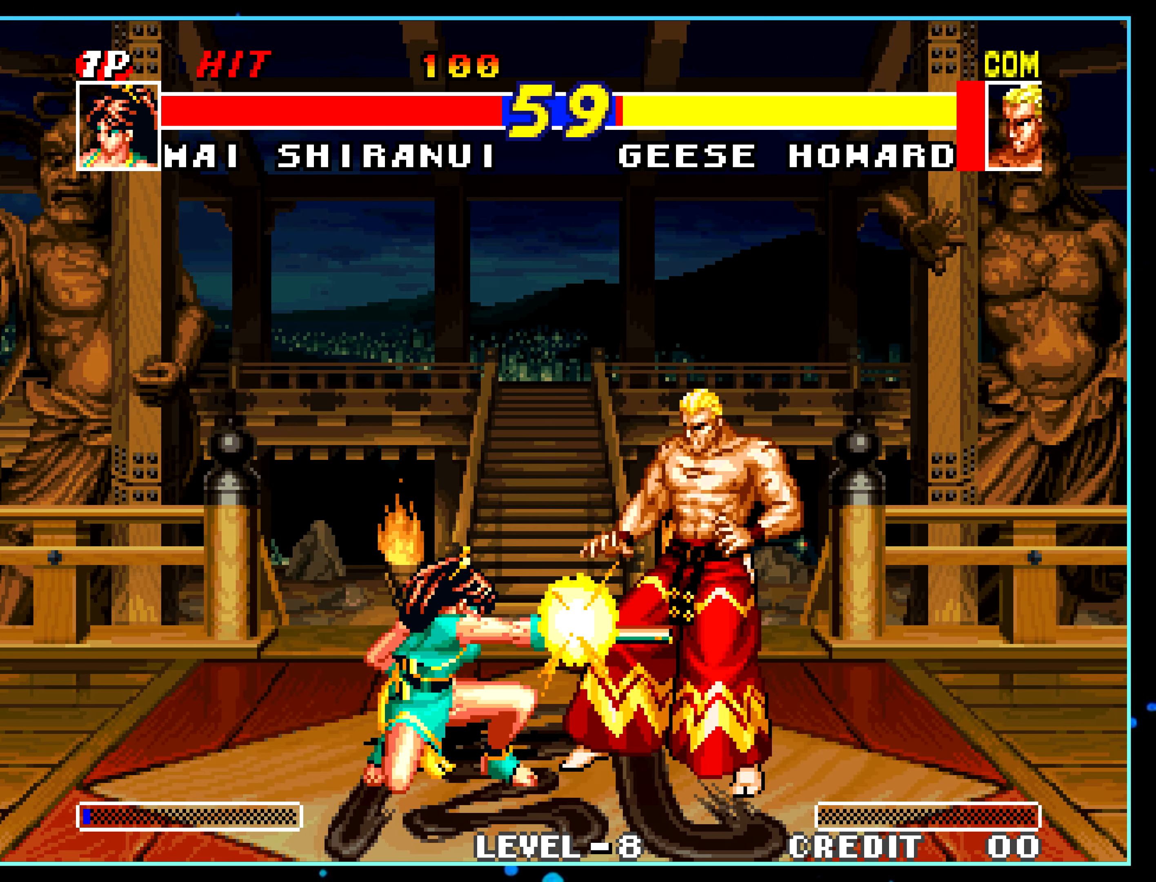
{"buttons": [], "left_stick": "center", "events": [[100, "A", "down"], [116, "A", "up"], [116, "left_stick", "center"], [133, "A", "down"], [150, "A", "up"], [433, "C", "down"], [450, "C", "up"]]}
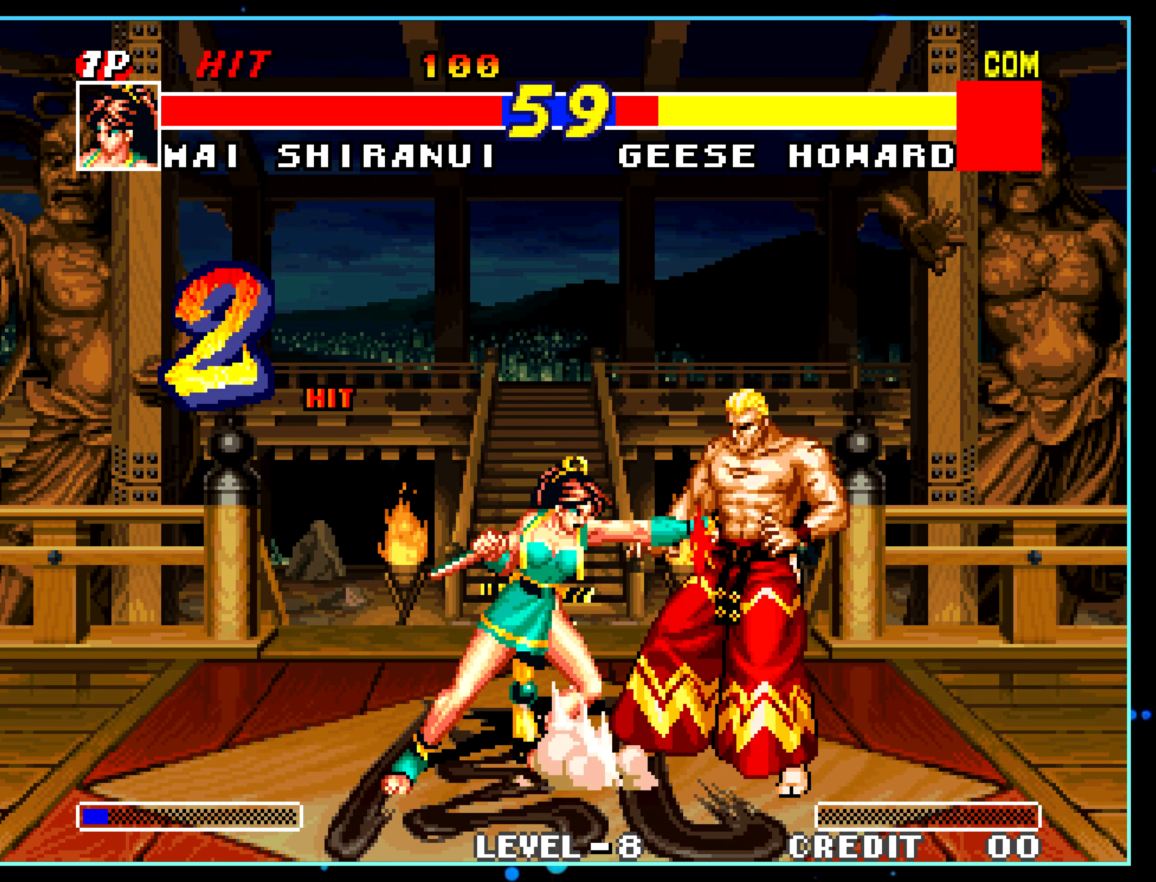
{"buttons": [], "left_stick": "center", "events": []}
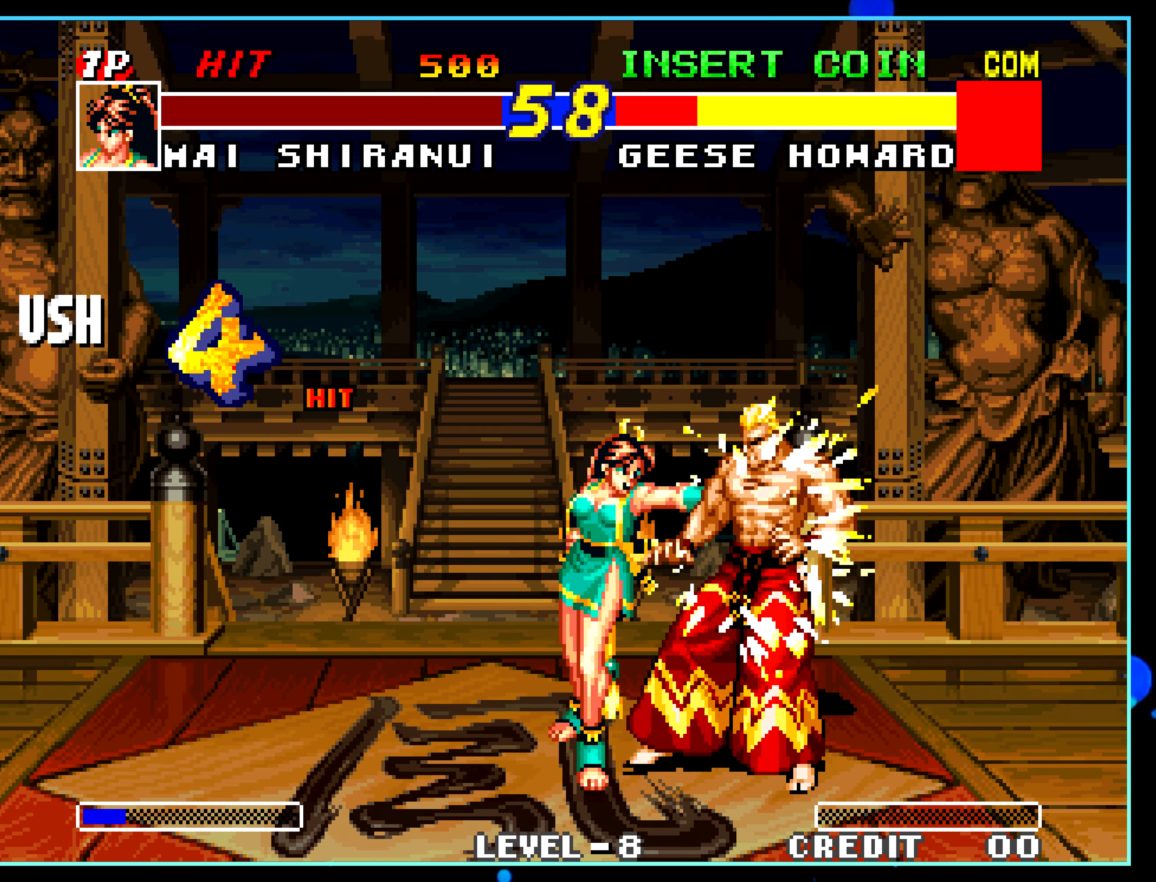
{"buttons": [], "left_stick": "center", "events": [[316, "left_stick", "down"], [400, "left_stick", "center"]]}
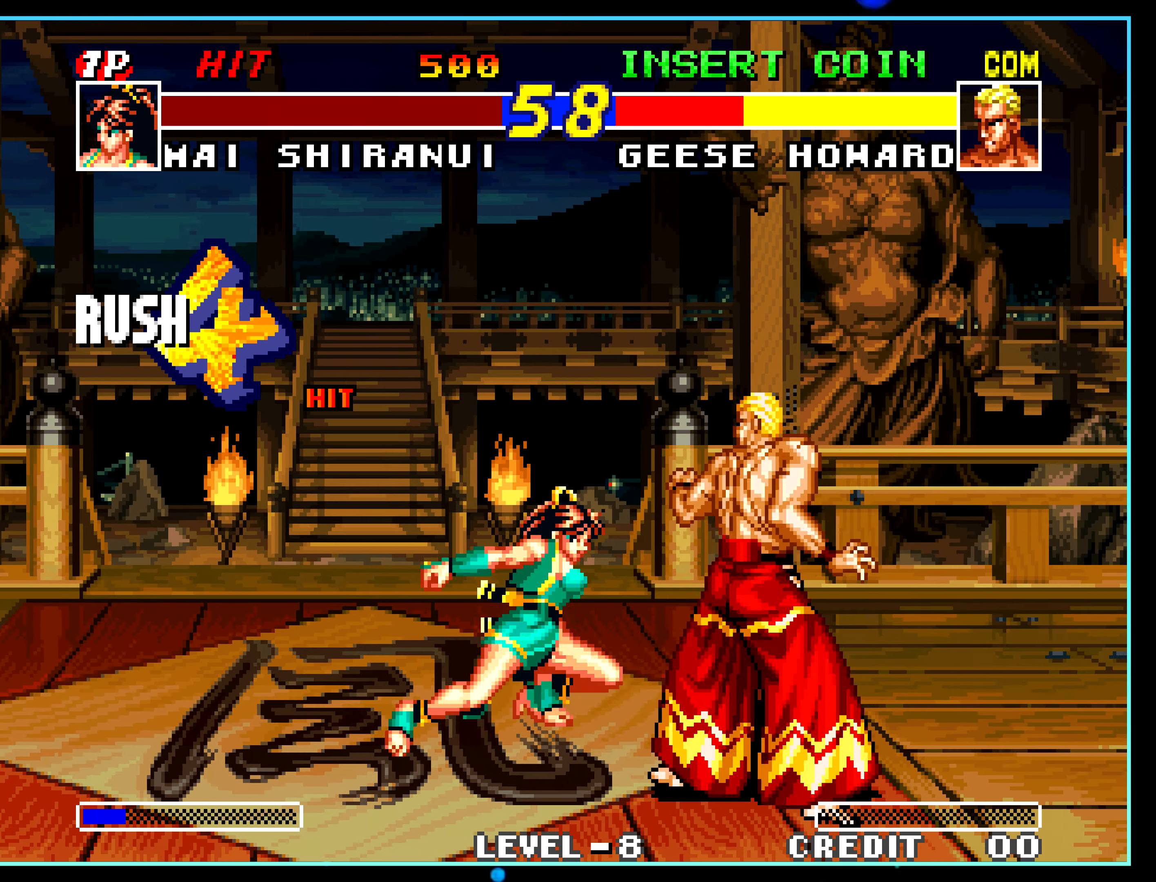
{"buttons": [], "left_stick": "center", "events": []}
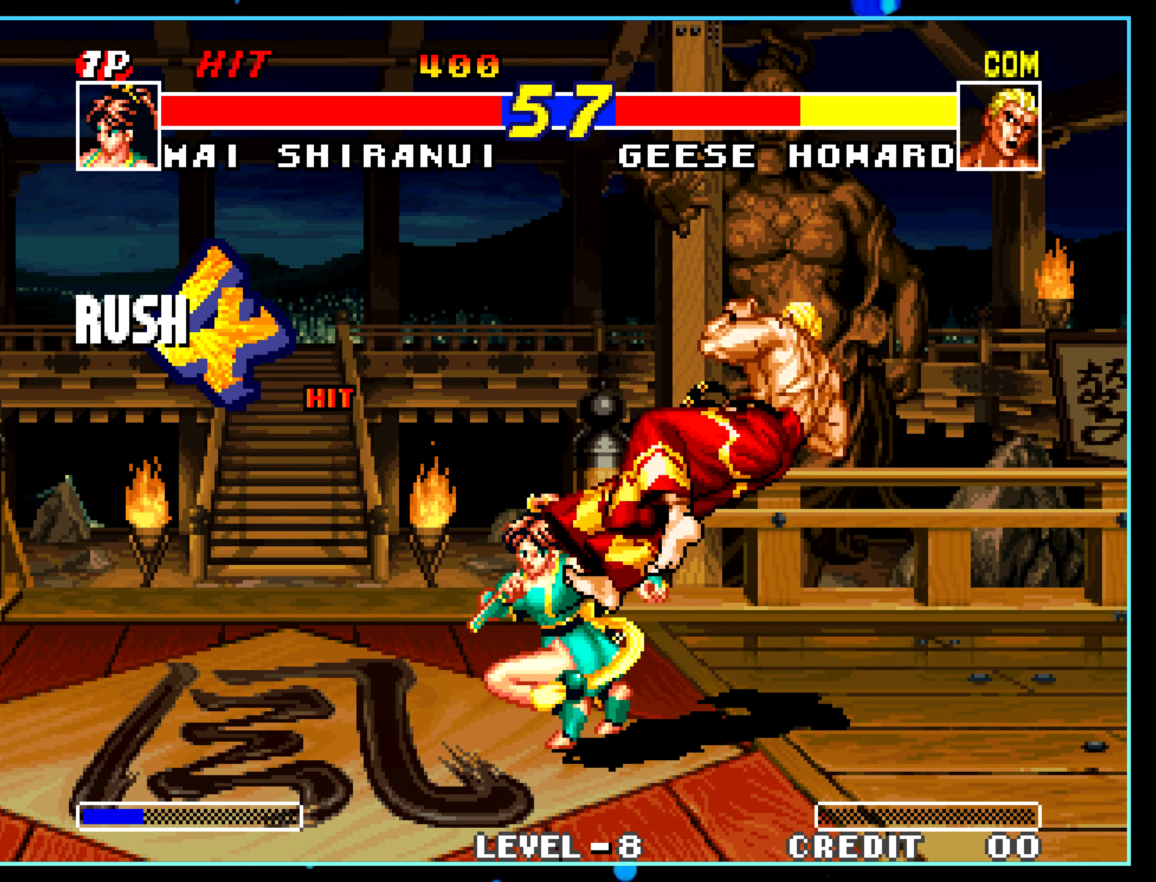
{"buttons": [], "left_stick": "up-right", "events": [[183, "left_stick", "right"], [366, "left_stick", "up-right"]]}
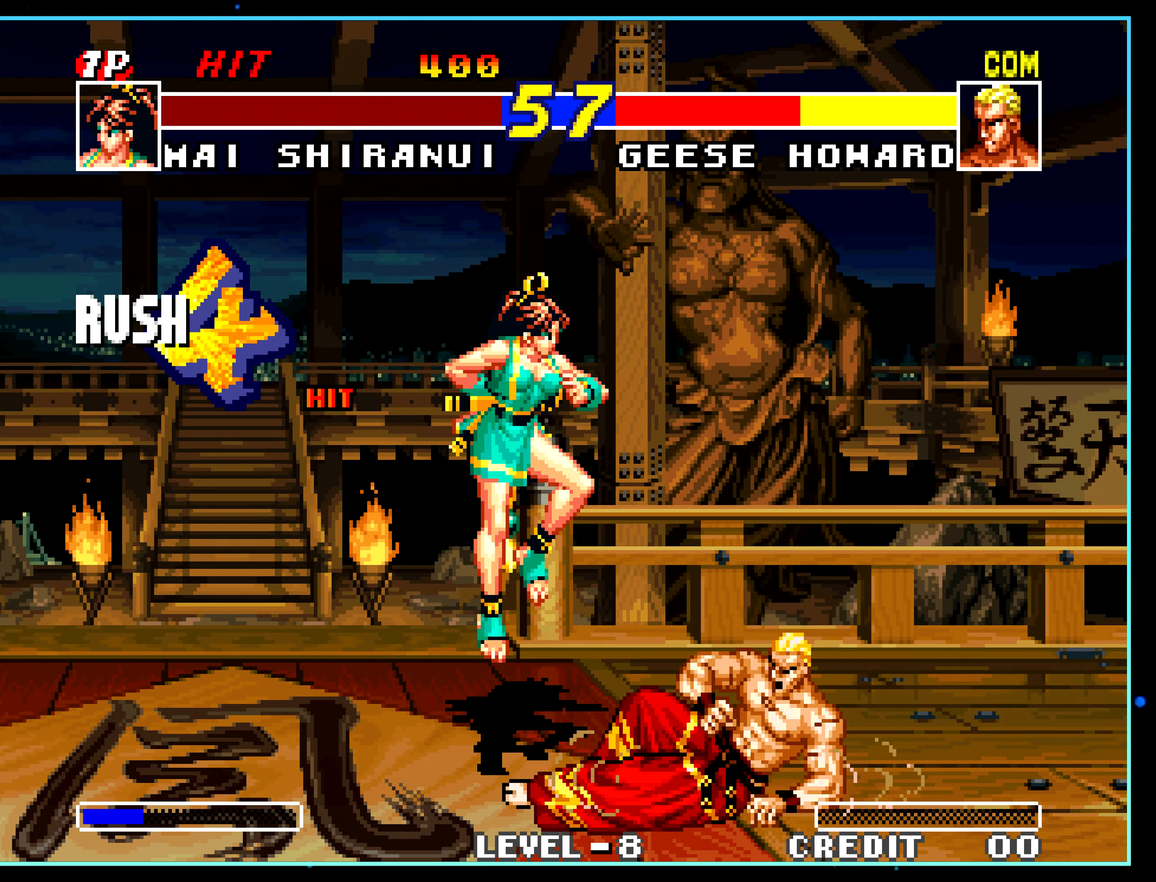
{"buttons": ["D"], "left_stick": "left", "events": [[50, "left_stick", "center"], [300, "C", "down"], [316, "C", "up"], [400, "left_stick", "down"], [466, "D", "down"], [466, "left_stick", "left"]]}
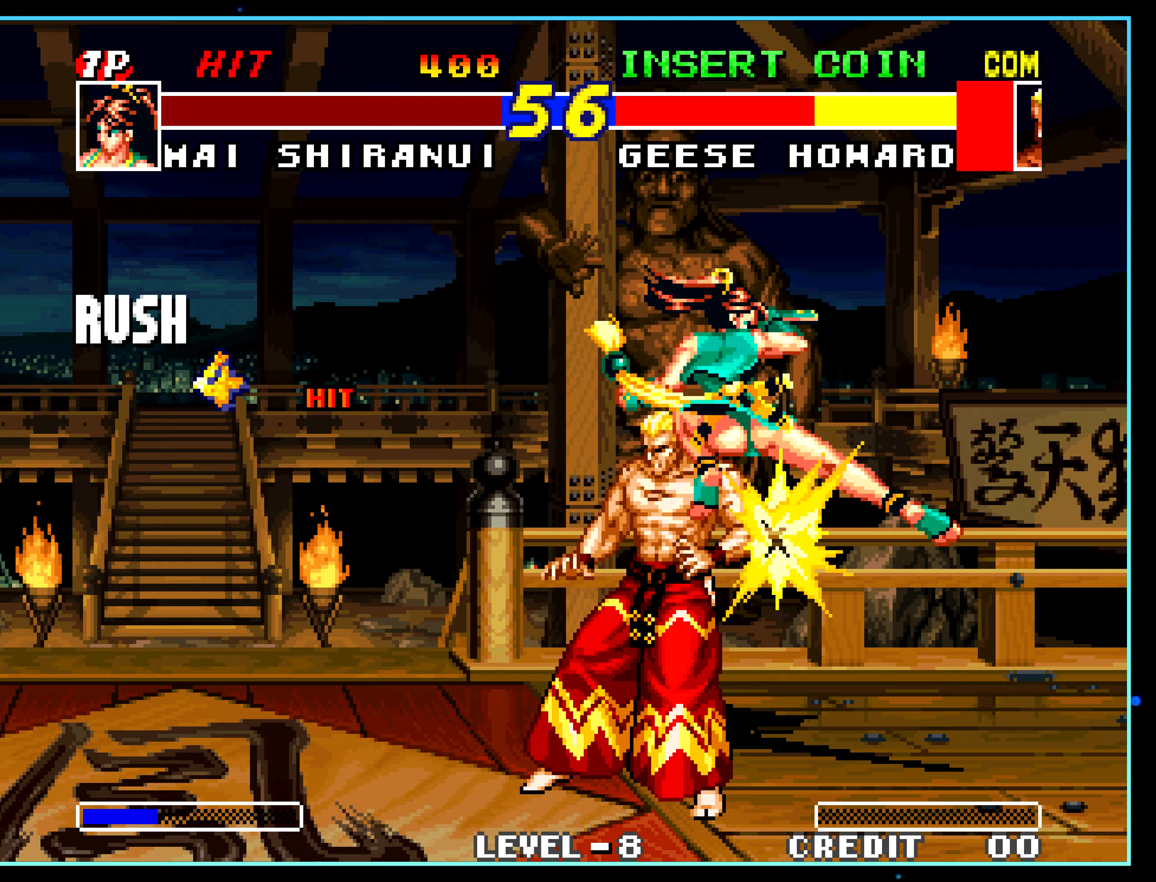
{"buttons": [], "left_stick": "center", "events": [[17, "left_stick", "center"], [33, "D", "up"]]}
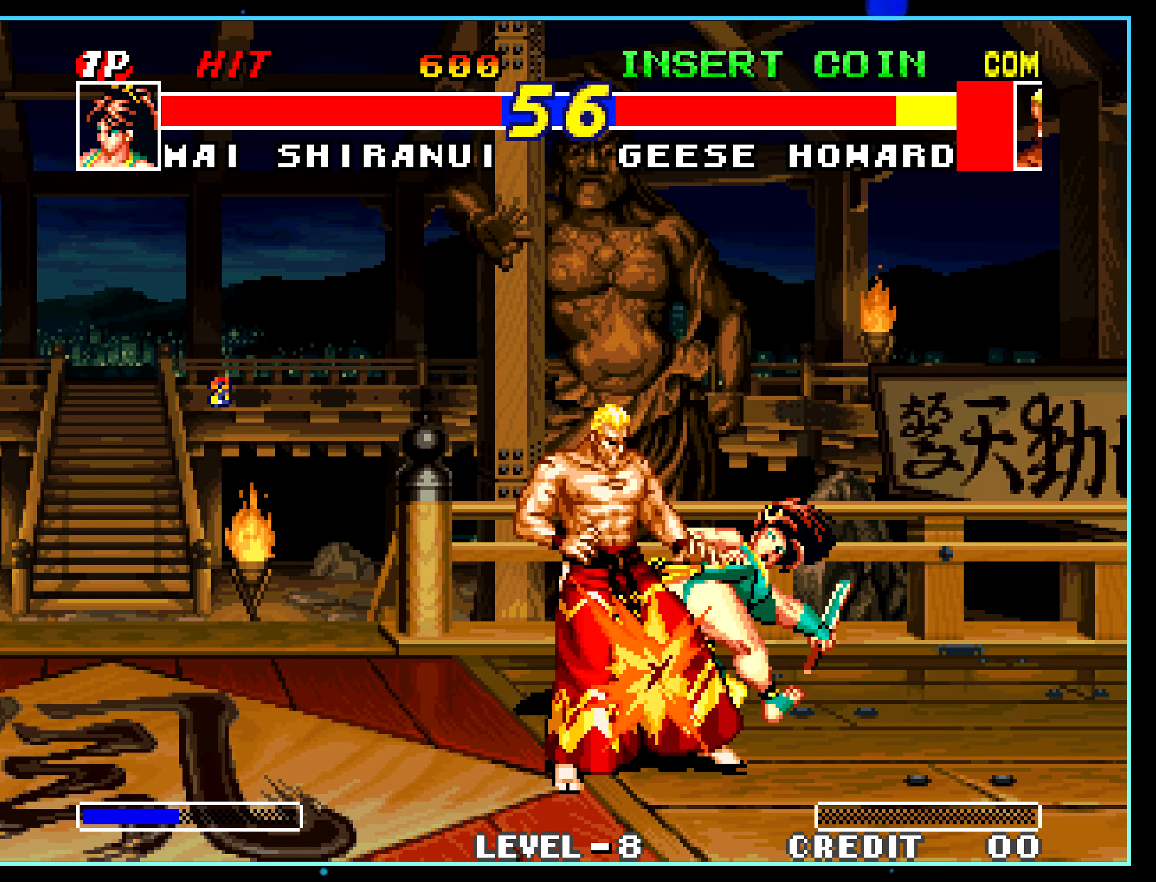
{"buttons": [], "left_stick": "center", "events": []}
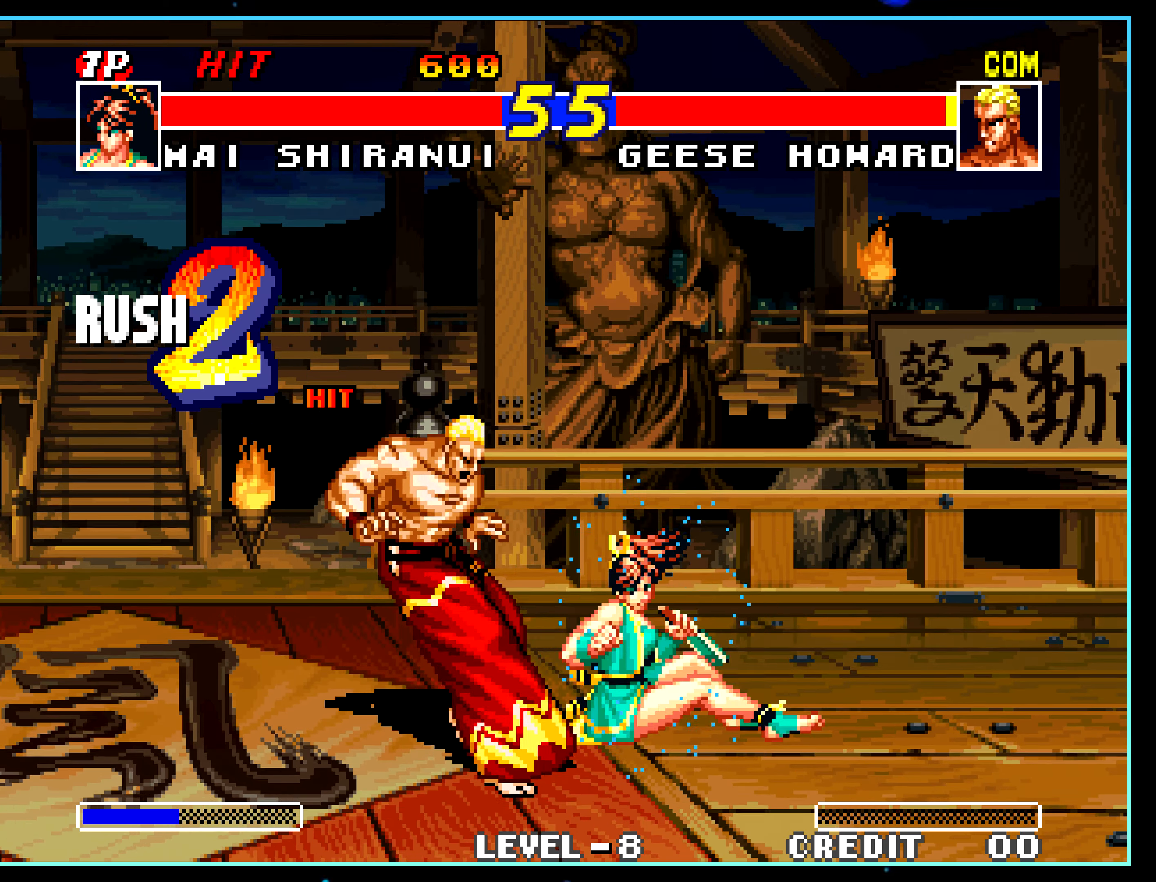
{"buttons": [], "left_stick": "center", "events": [[283, "left_stick", "right"], [383, "left_stick", "center"]]}
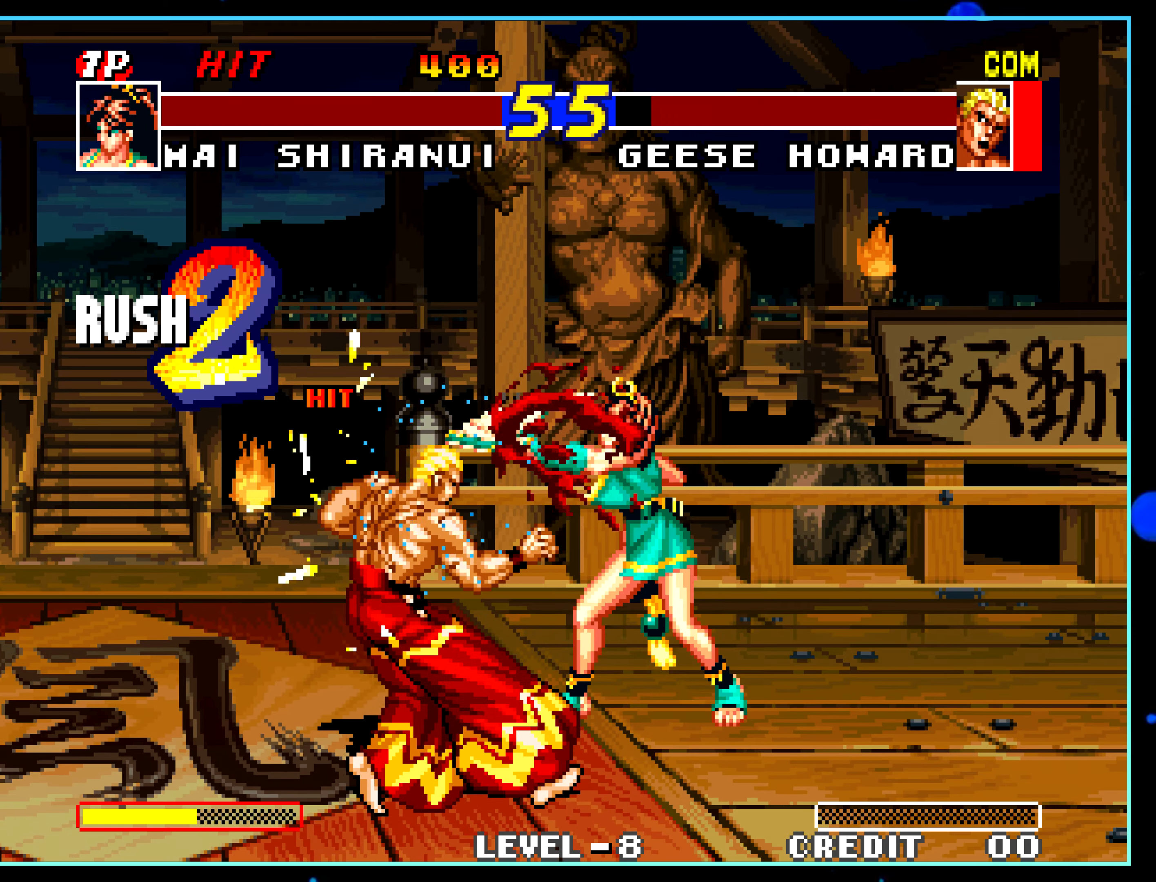
{"buttons": [], "left_stick": "center", "events": [[133, "C", "down"], [183, "C", "up"]]}
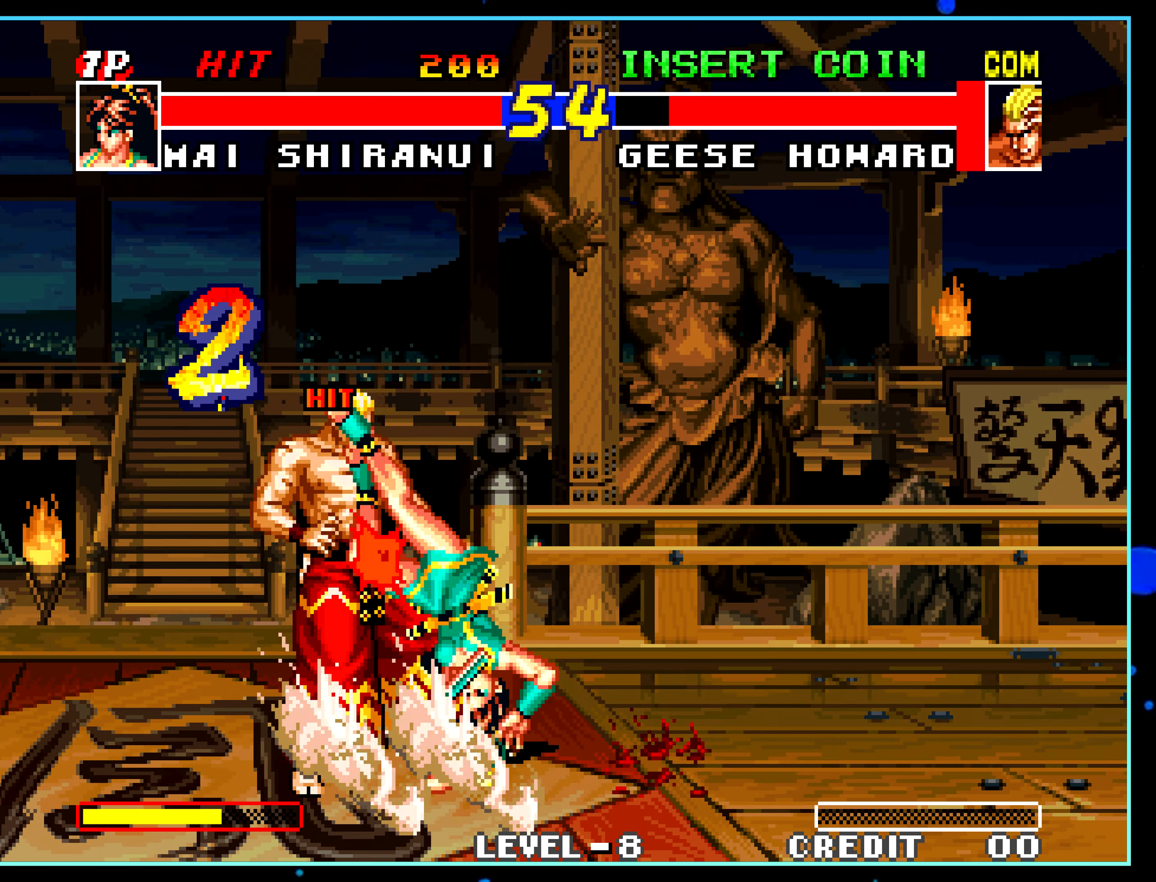
{"buttons": [], "left_stick": "center", "events": []}
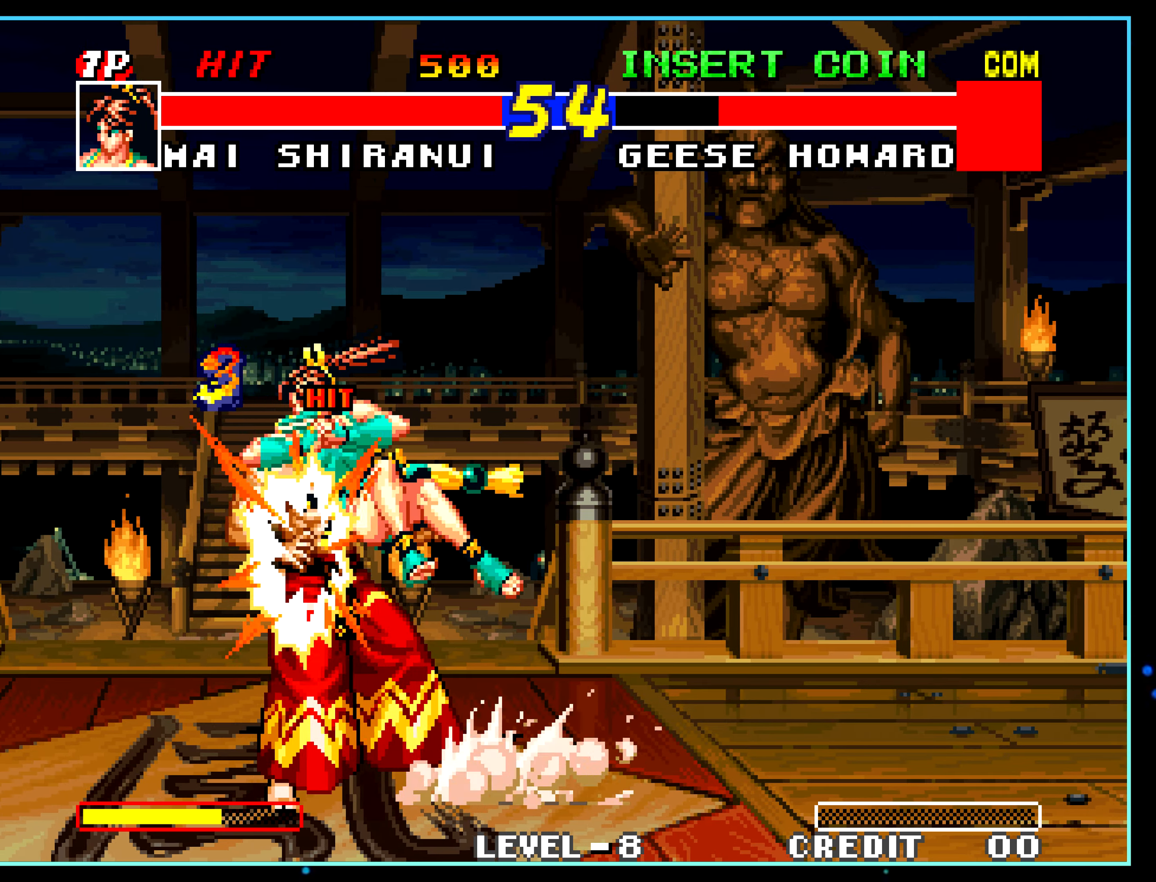
{"buttons": [], "left_stick": "center", "events": []}
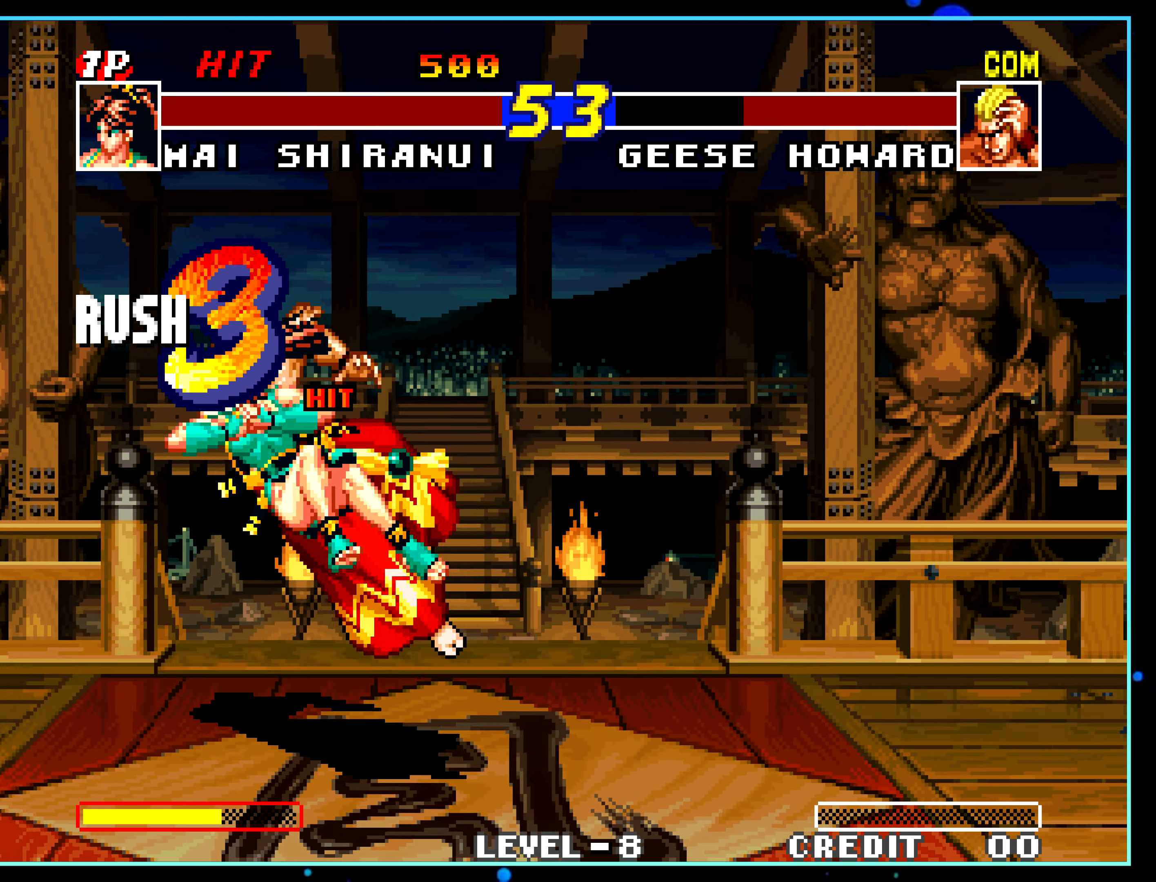
{"buttons": [], "left_stick": "center", "events": [[283, "A", "down"], [333, "A", "up"]]}
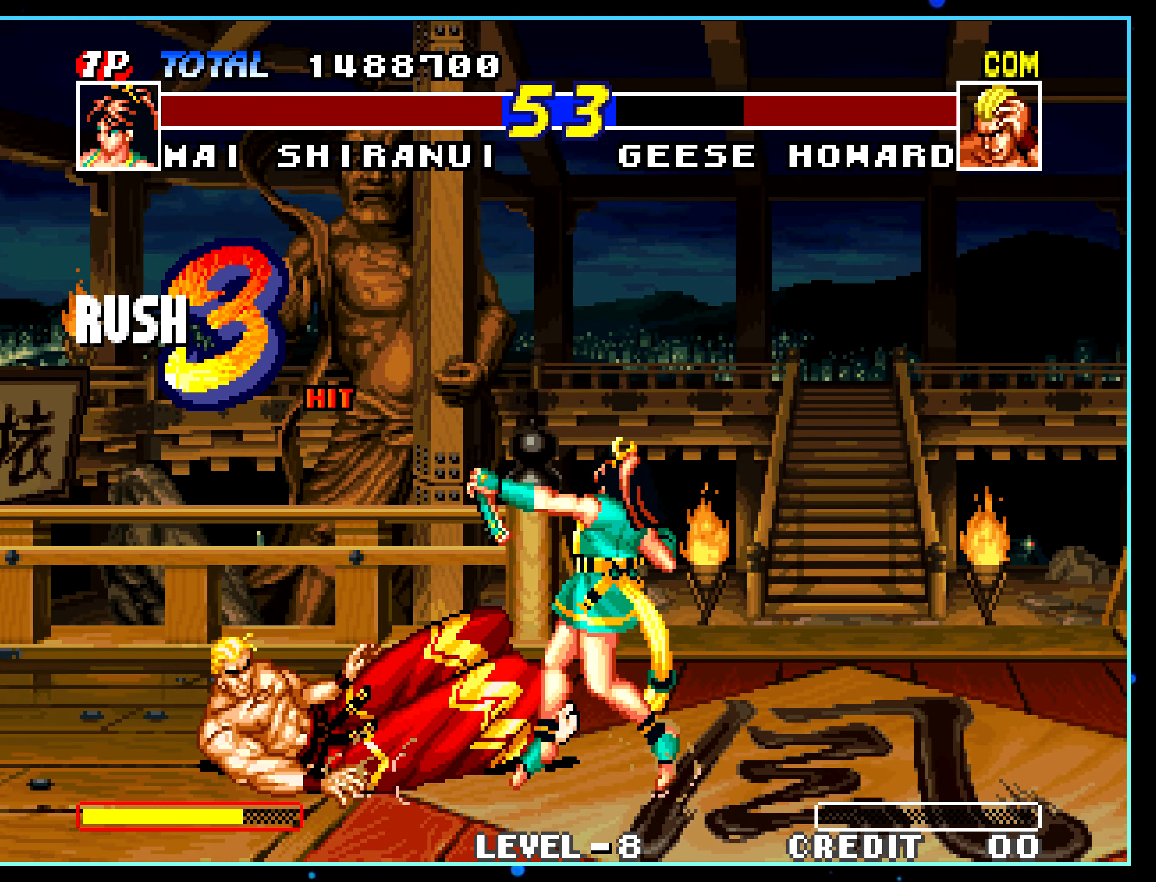
{"buttons": [], "left_stick": "center", "events": []}
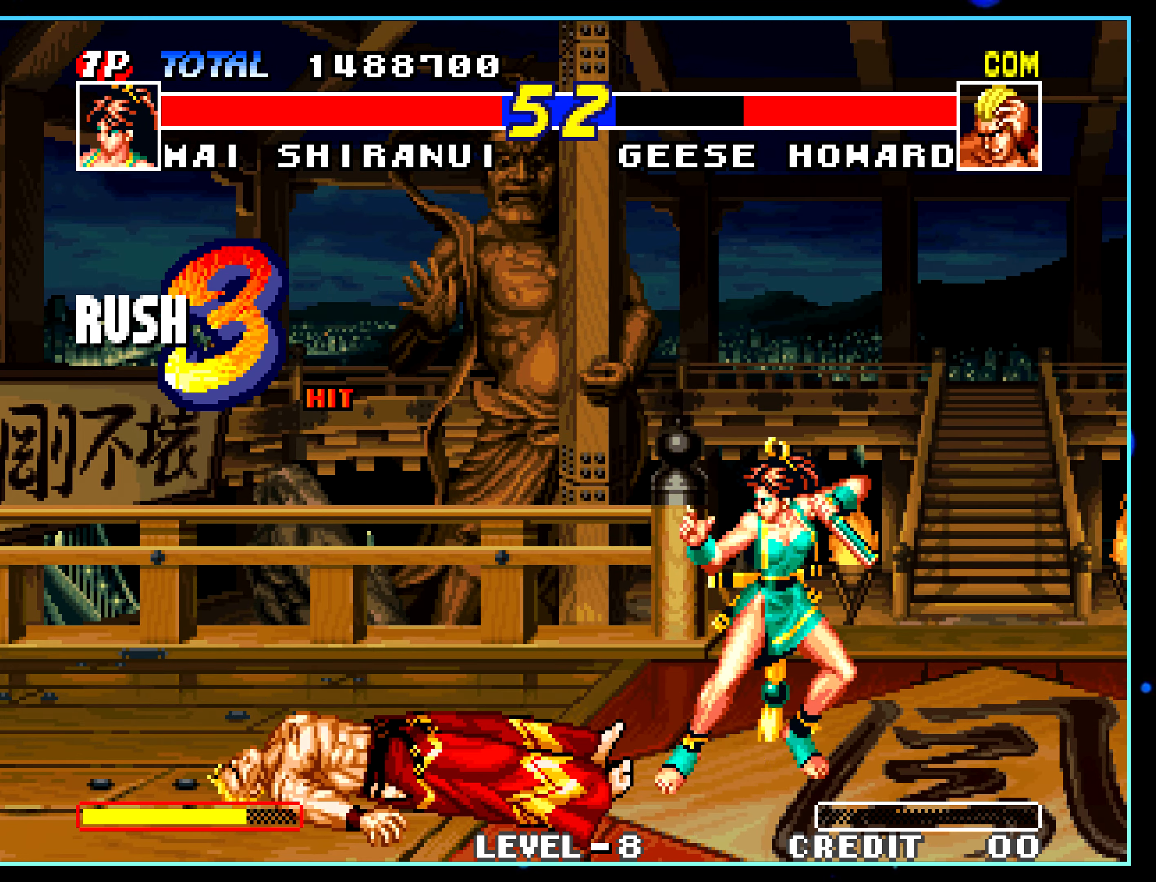
{"buttons": [], "left_stick": "center", "events": [[33, "left_stick", "up-left"], [184, "left_stick", "center"], [467, "C", "down"], [484, "C", "up"]]}
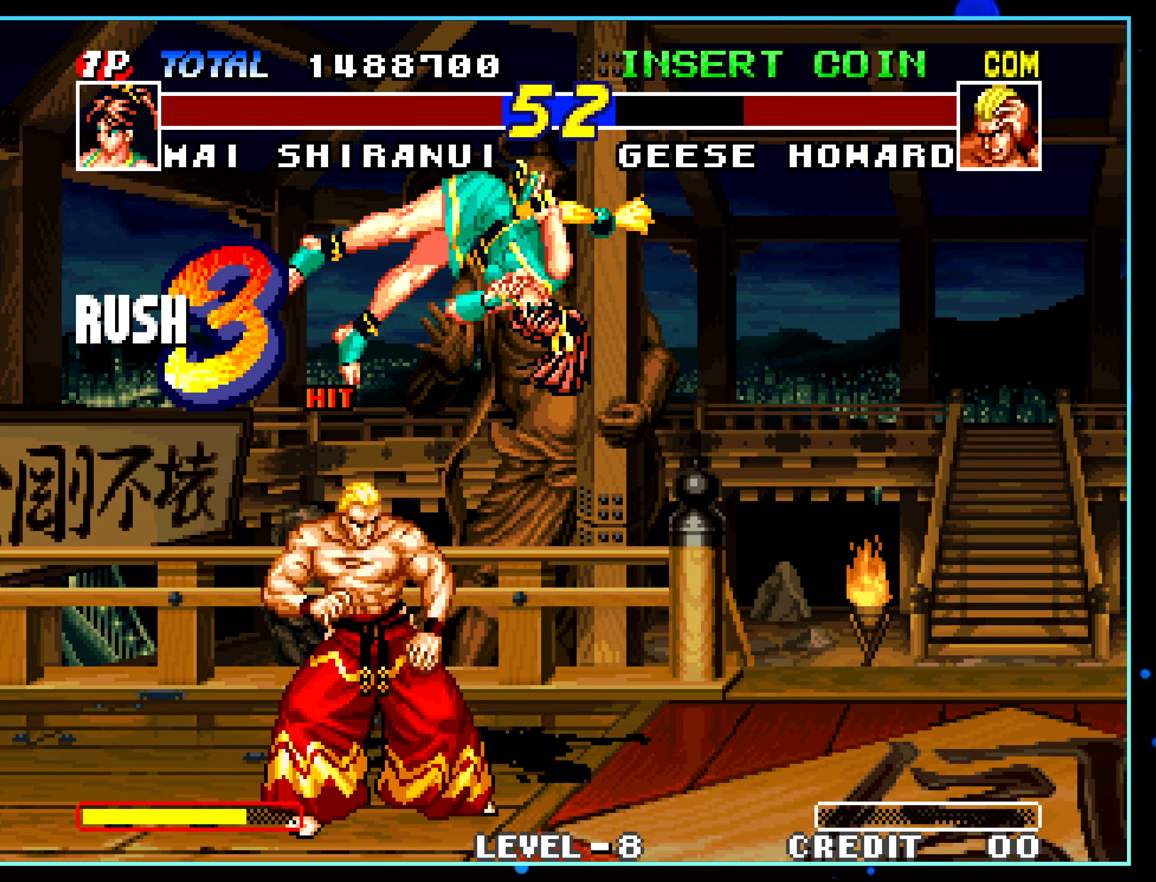
{"buttons": [], "left_stick": "center", "events": []}
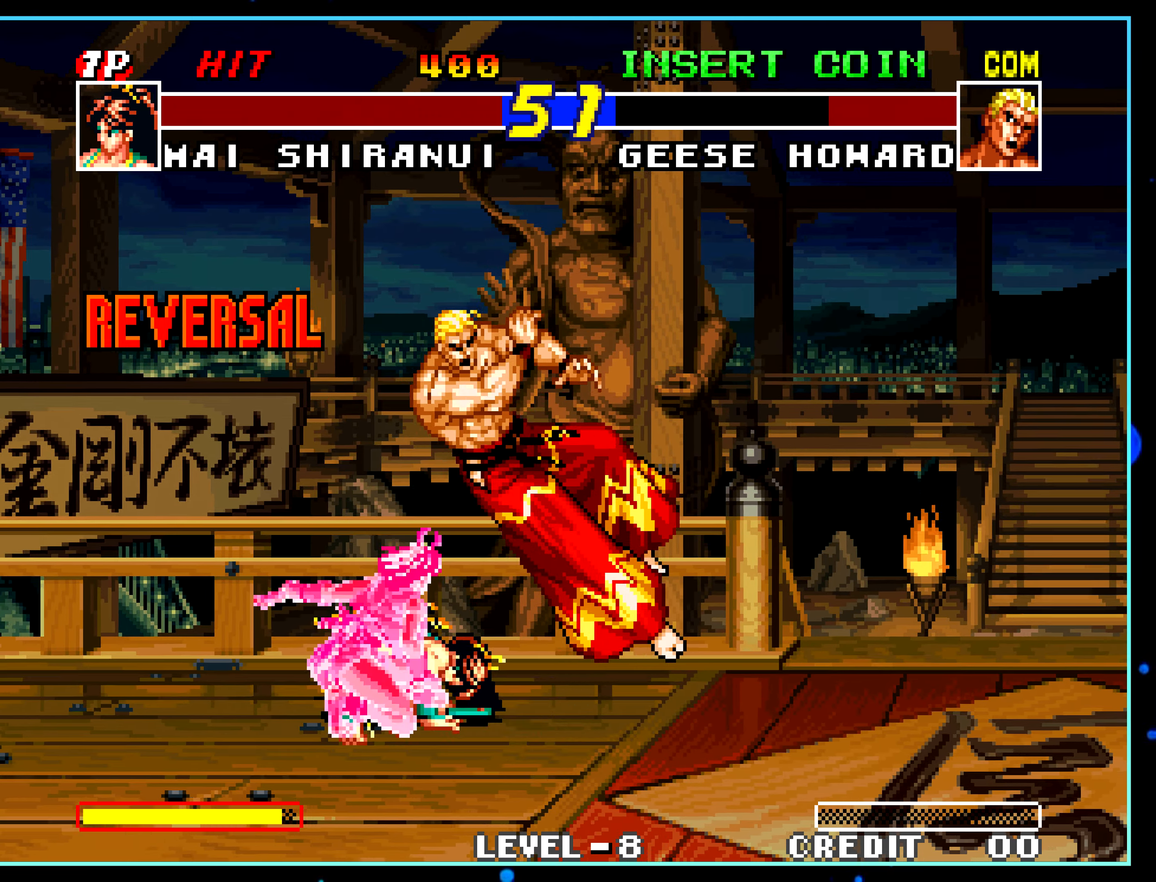
{"buttons": [], "left_stick": "center", "events": []}
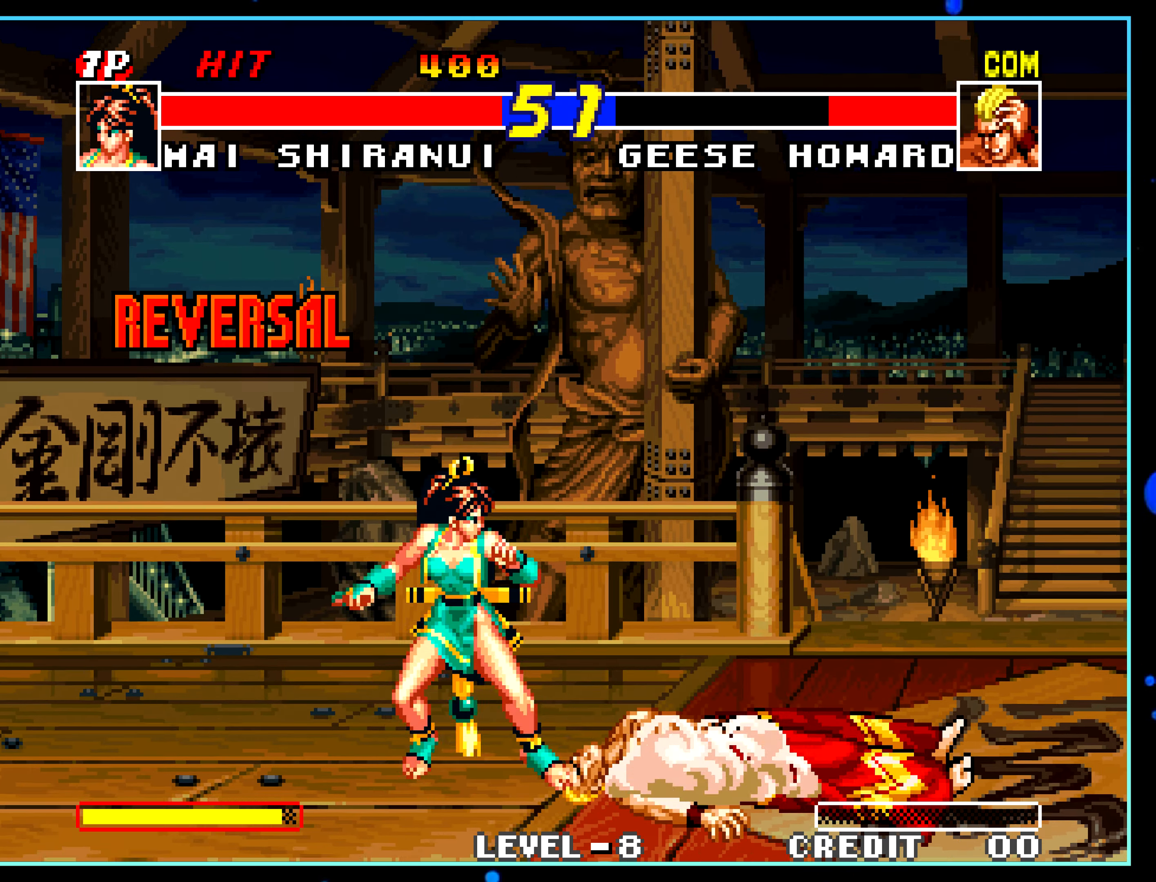
{"buttons": [], "left_stick": "center", "events": [[17, "left_stick", "up-right"], [167, "left_stick", "center"], [450, "C", "down"], [467, "C", "up"]]}
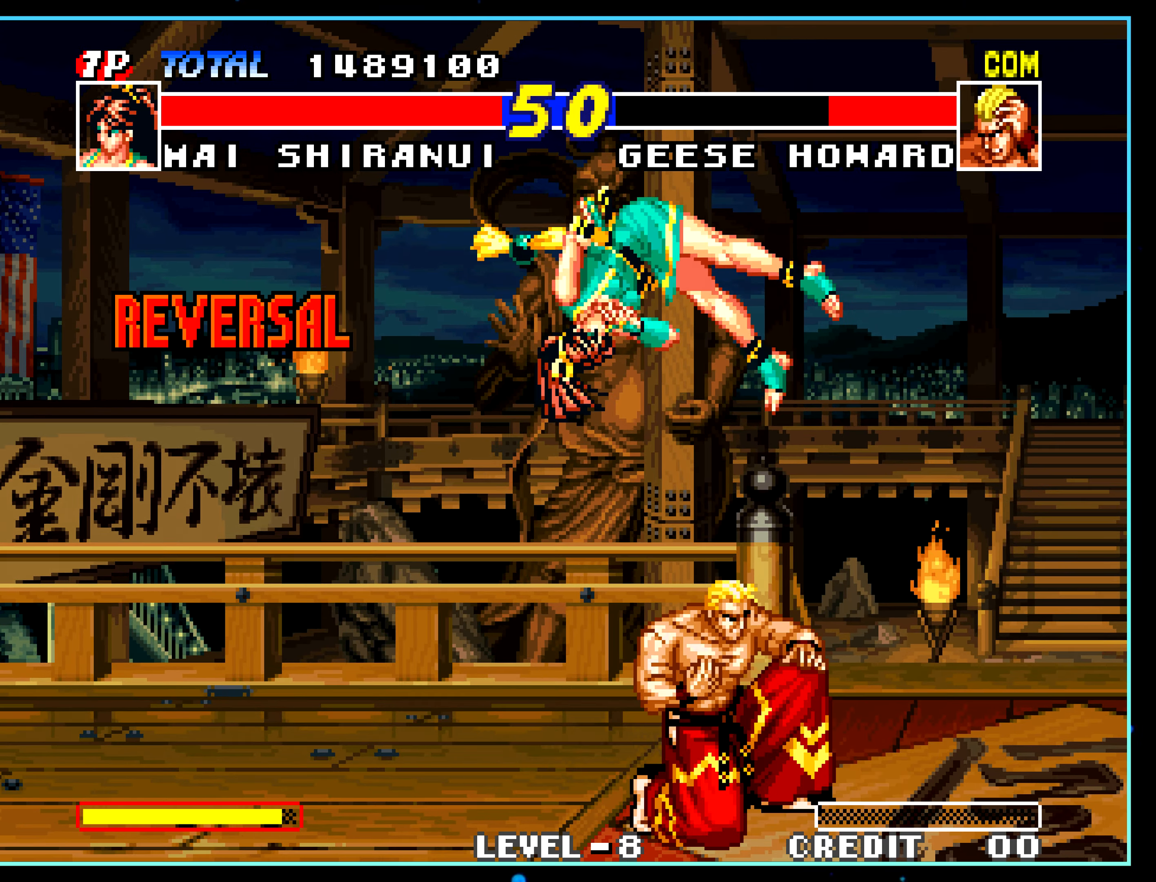
{"buttons": [], "left_stick": "center", "events": [[384, "A", "down"], [400, "A", "up"], [417, "A", "down"], [434, "A", "up"]]}
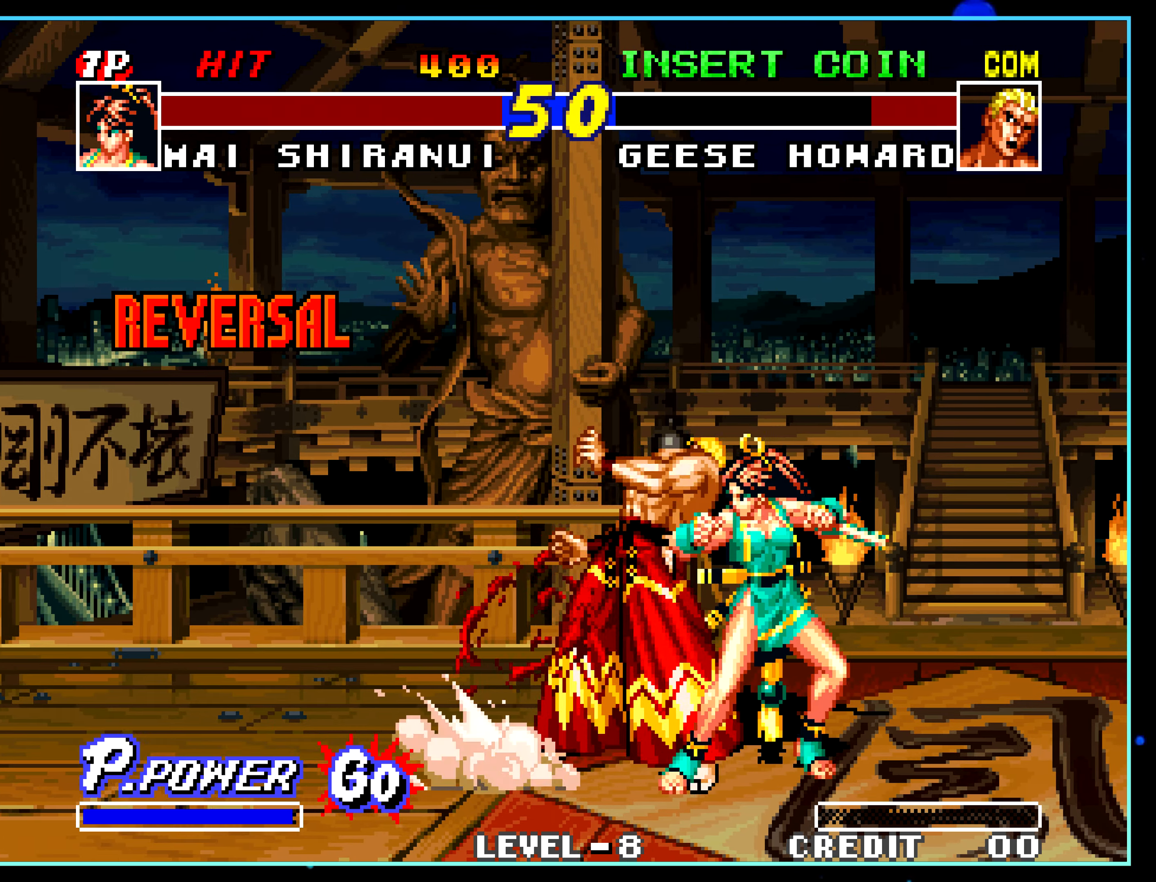
{"buttons": [], "left_stick": "center", "events": [[450, "C", "down"], [484, "C", "up"]]}
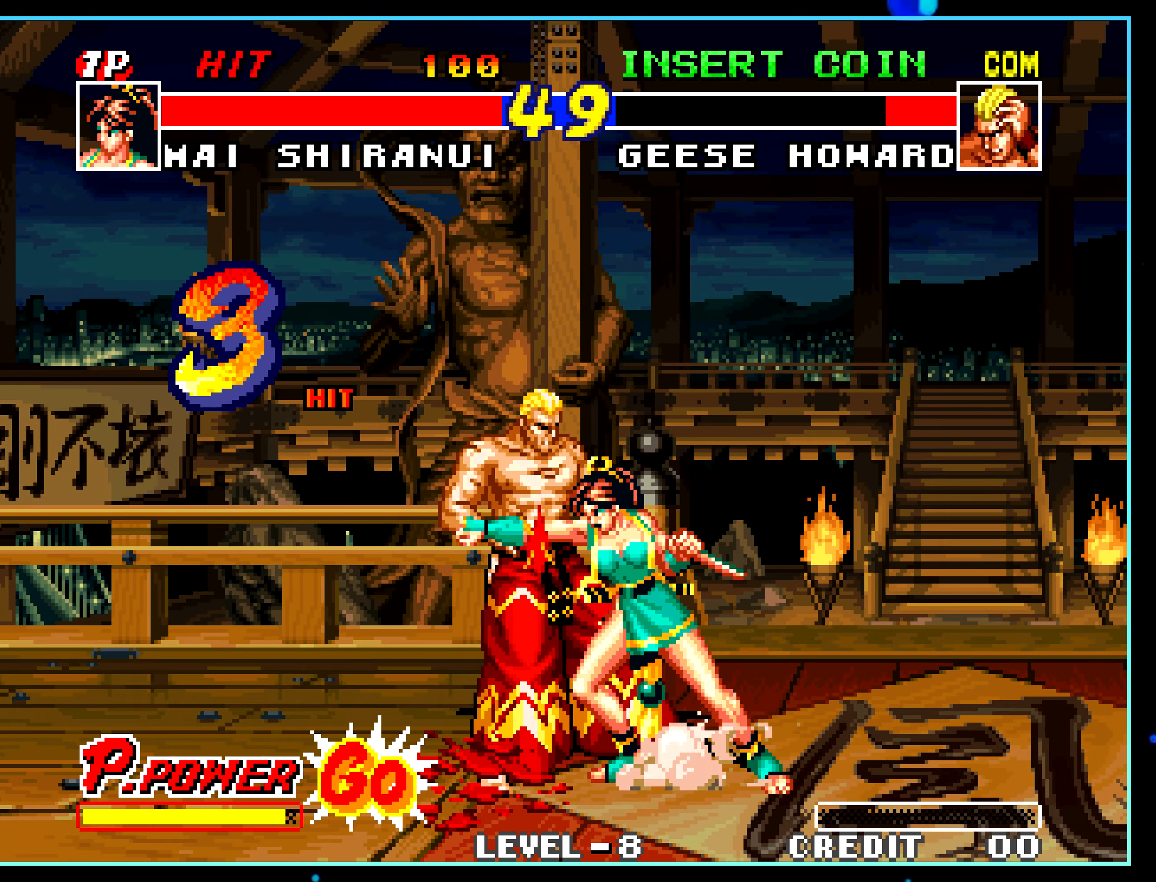
{"buttons": [], "left_stick": "center", "events": []}
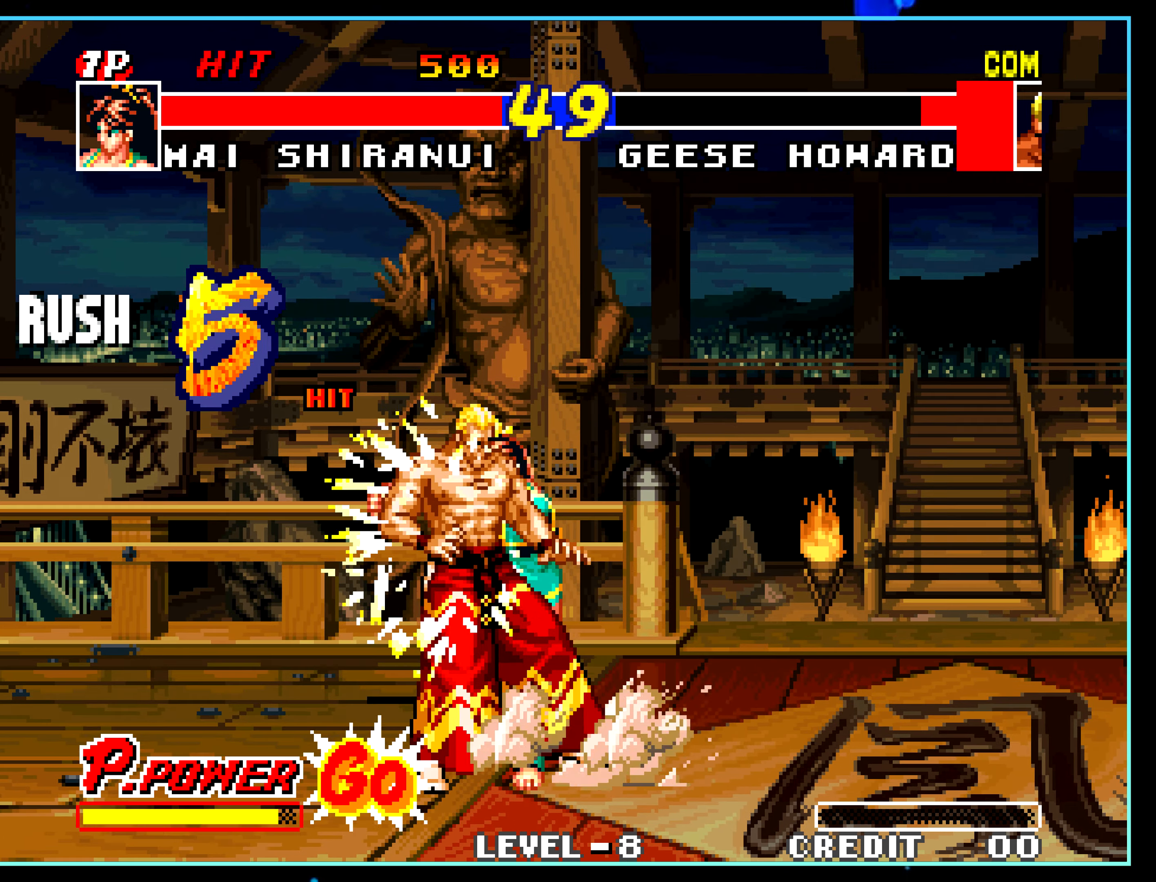
{"buttons": [], "left_stick": "center", "events": [[367, "left_stick", "left"], [484, "left_stick", "center"]]}
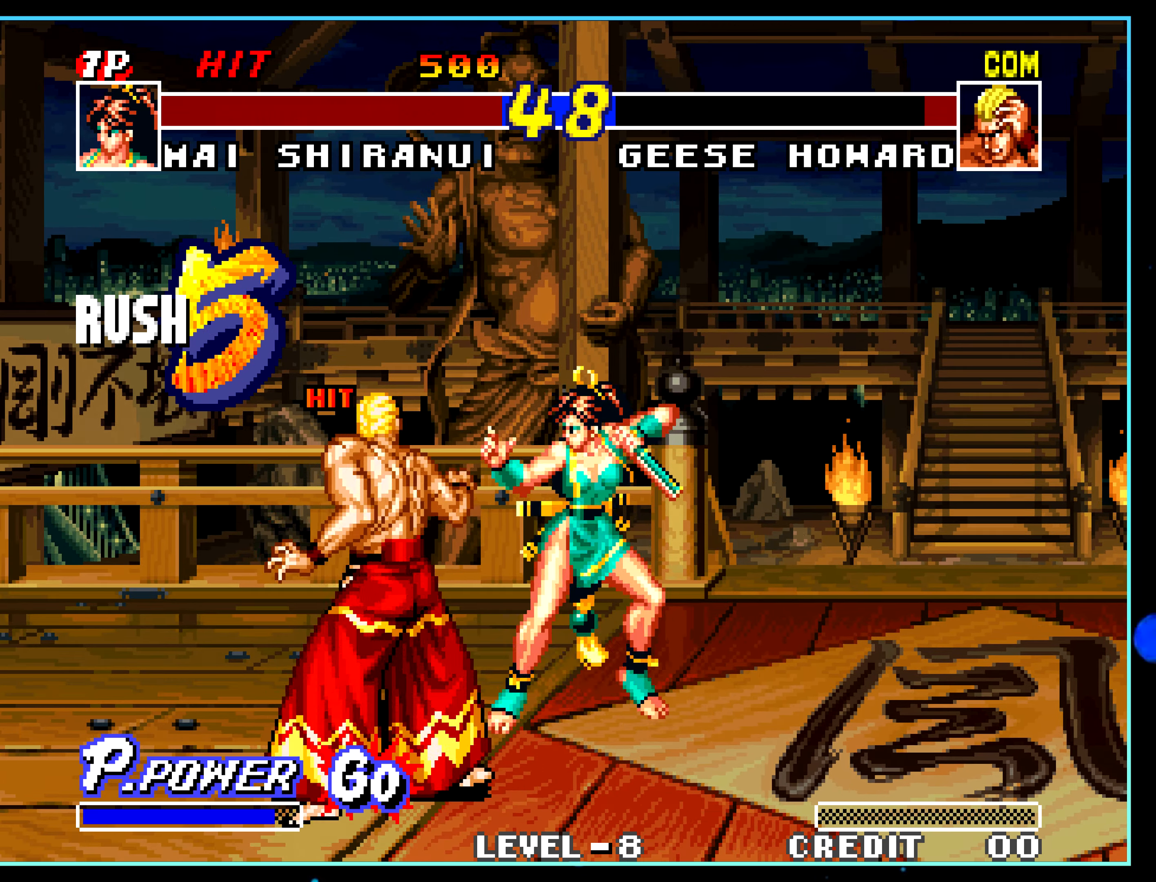
{"buttons": [], "left_stick": "center", "events": [[84, "A", "down"], [100, "A", "up"]]}